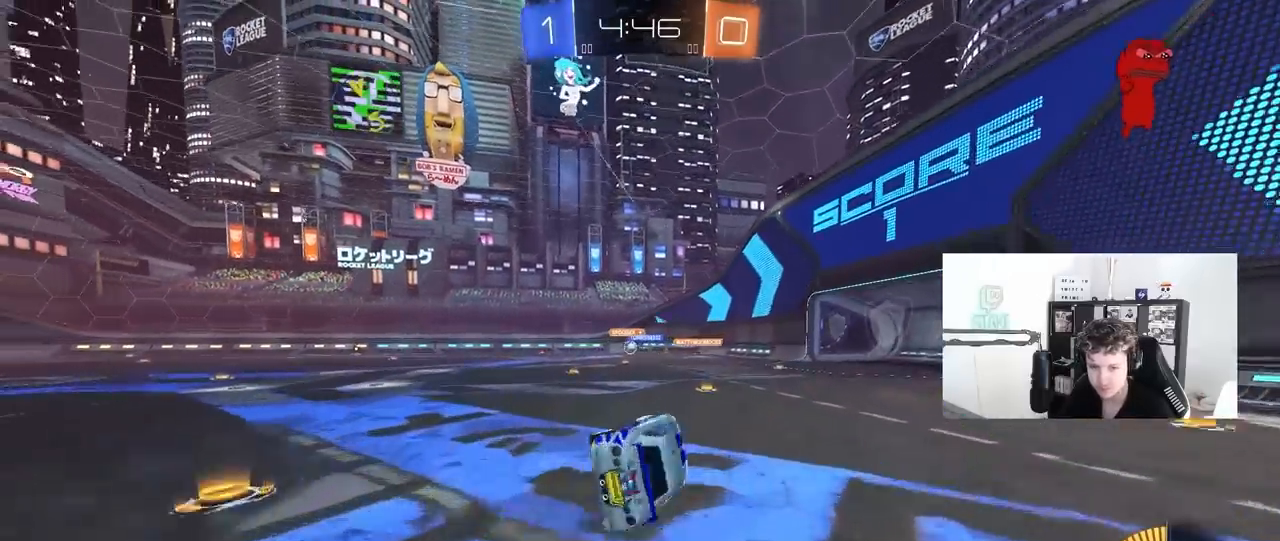
Gameplay with keyboard and mouse; each line is a JSON object with the keys and mouse buttons held at the frame after it. "events" lists presses ("down") and releases ("up") of "1", "2", "3", "4", "5", "a", "alt", "c", "caps_lock", "ctrl", "d", "e", "f", "g", "q", "r", "s", "shift", "space", "t", "tab", "v", "w", "x", "z", "mouse_left", "mouse_wheel" and "mouse_right" between this image and that frame as [ms after this image, input, new state], when the widget could be followed in between. "mouse_left", "mouse_wheel", "mouse_right" = the "left", "wheel", "right" buttons of the "mouse" list. No other keys are recorded. "wheel" means that the mouse wheel is clicked or scrolled. "mouse_move" is the direction in which the mouse moves at that frame (one of eight, or "still"), when it could be read.
{"keys": ["w"], "mouse": [], "mouse_move": "still", "events": [[83, "s", "up"], [83, "shift", "up"], [133, "a", "up"], [367, "a", "down"], [367, "w", "down"], [450, "a", "up"]]}
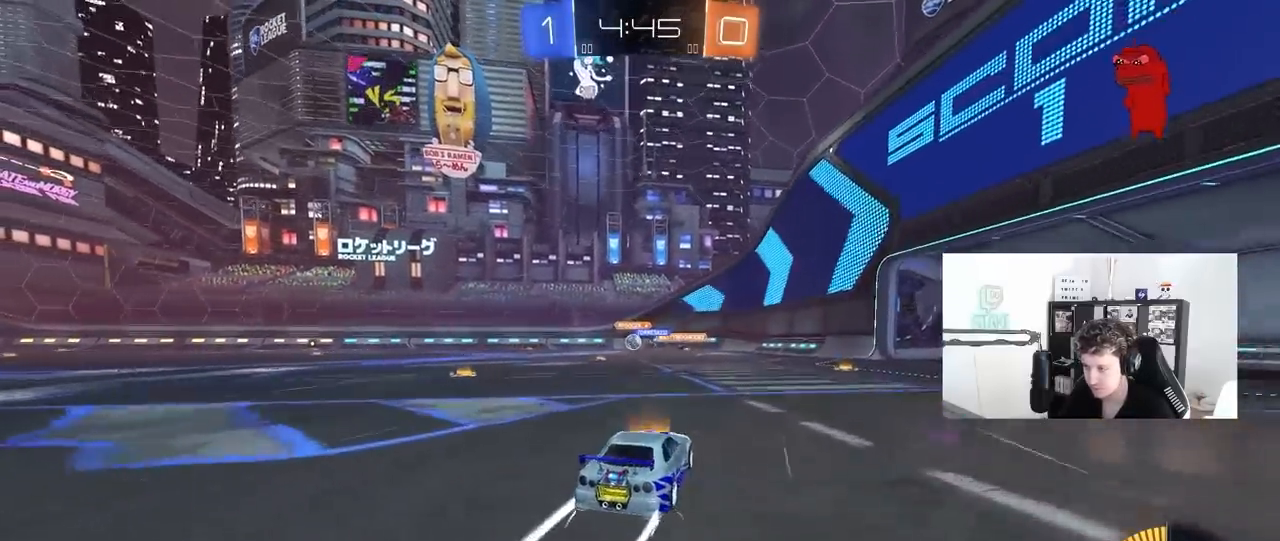
{"keys": ["a", "shift", "w"], "mouse": [], "mouse_move": "still", "events": [[417, "a", "down"], [467, "shift", "down"]]}
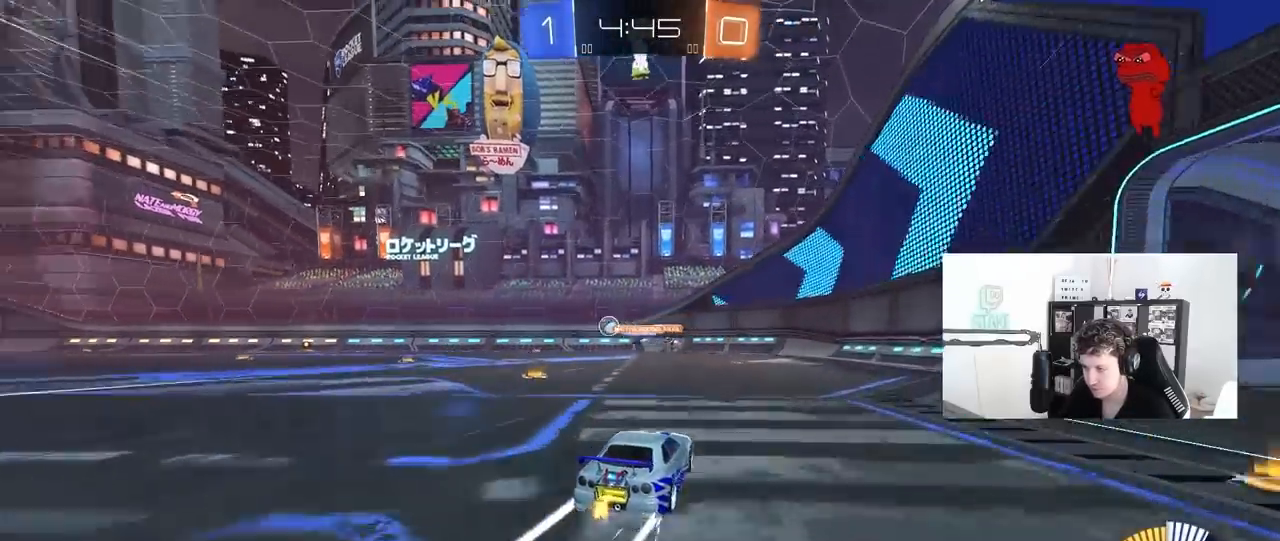
{"keys": ["w"], "mouse": ["left"], "mouse_move": "still", "events": [[67, "shift", "up"], [250, "mouse_left", "down"], [433, "a", "up"]]}
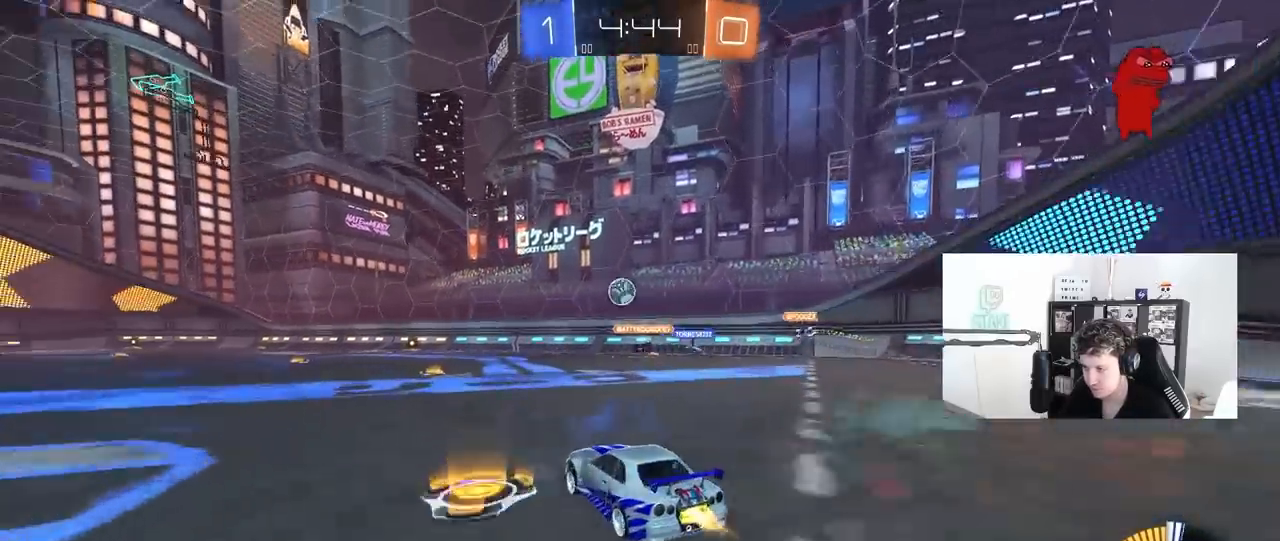
{"keys": ["d", "w"], "mouse": [], "mouse_move": "still", "events": [[133, "mouse_left", "up"], [167, "d", "down"], [217, "d", "up"], [450, "d", "down"]]}
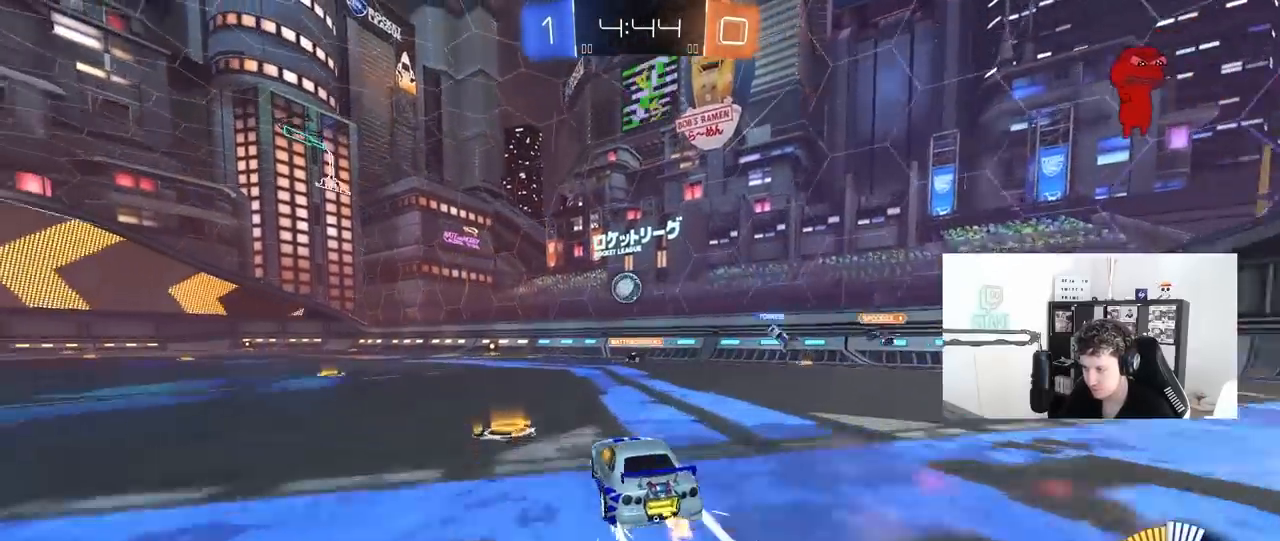
{"keys": ["w"], "mouse": [], "mouse_move": "still", "events": [[100, "d", "up"]]}
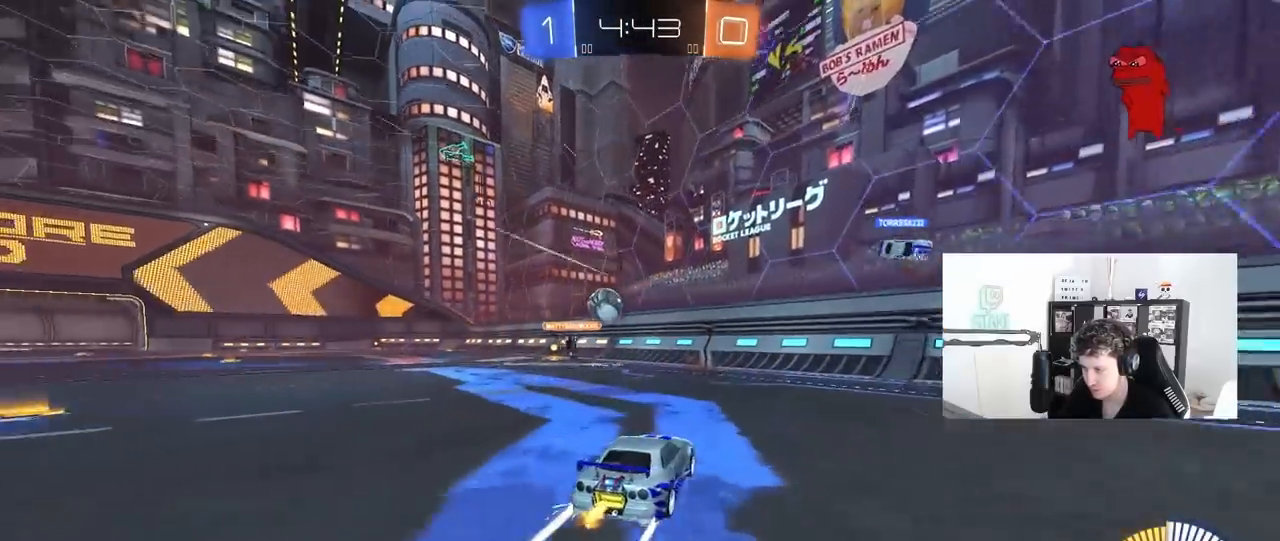
{"keys": ["w"], "mouse": ["left"], "mouse_move": "still", "events": [[117, "a", "down"], [150, "mouse_left", "down"], [350, "a", "up"]]}
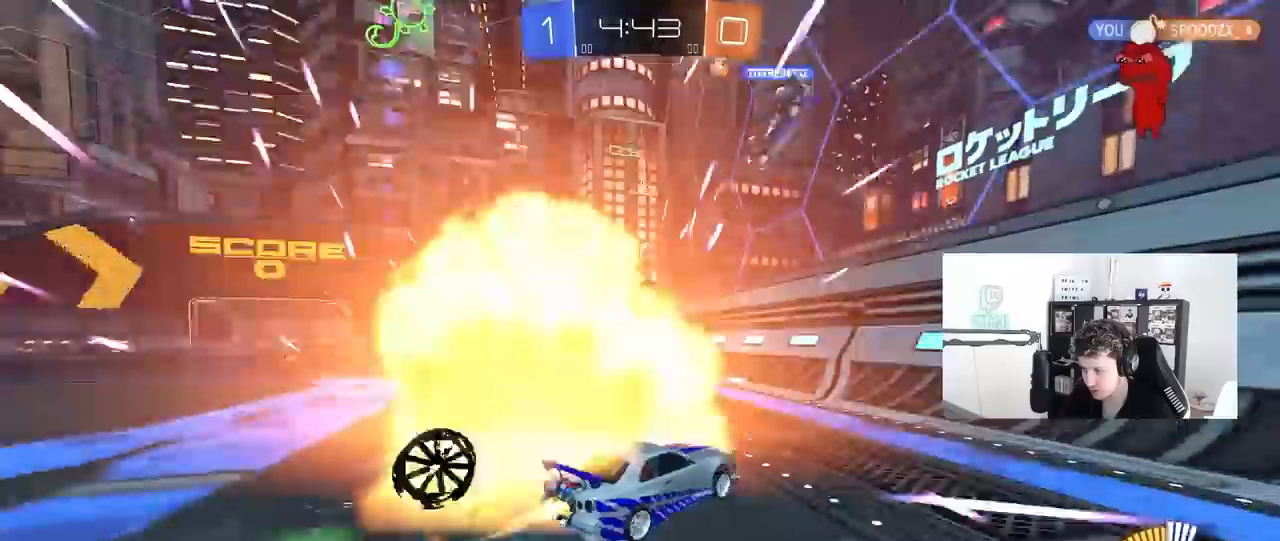
{"keys": ["a", "w"], "mouse": ["left"], "mouse_move": "still", "events": [[133, "a", "down"], [183, "mouse_left", "up"], [267, "shift", "down"], [317, "shift", "up"], [417, "mouse_left", "down"]]}
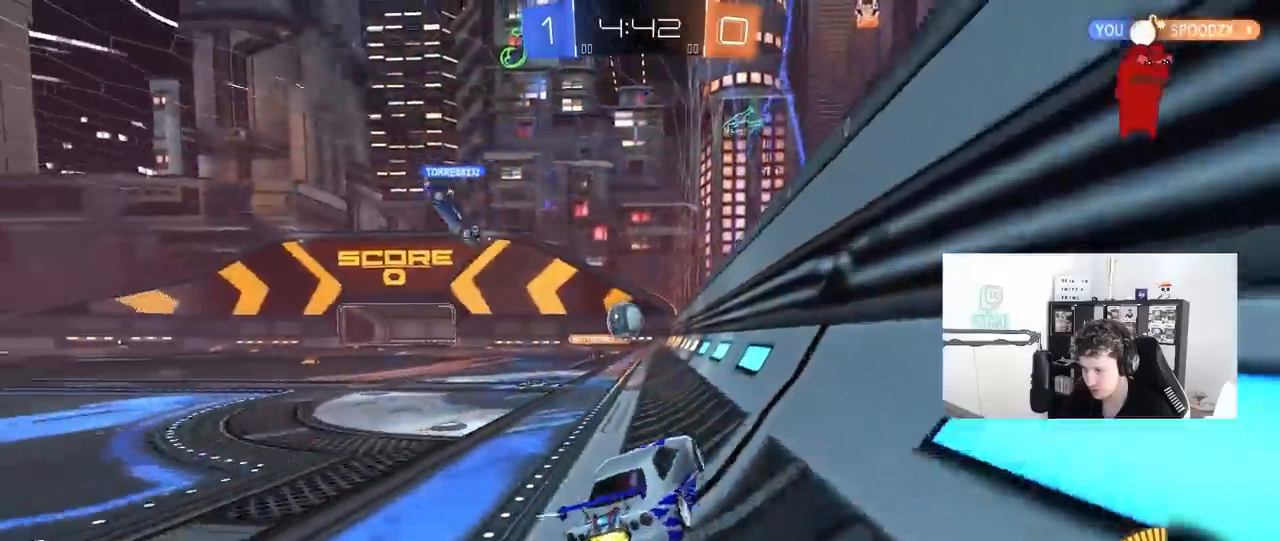
{"keys": ["d"], "mouse": [], "mouse_move": "still", "events": [[50, "a", "up"], [233, "mouse_left", "up"], [383, "d", "down"], [467, "w", "up"]]}
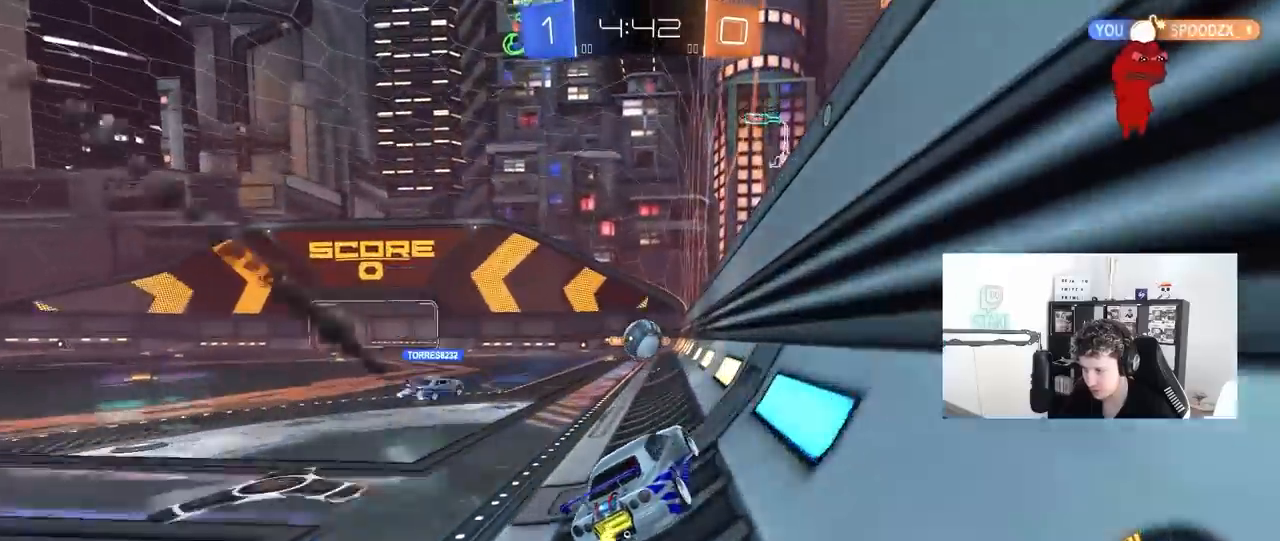
{"keys": ["w"], "mouse": [], "mouse_move": "still", "events": [[17, "s", "down"], [200, "s", "up"], [350, "w", "down"], [483, "d", "up"]]}
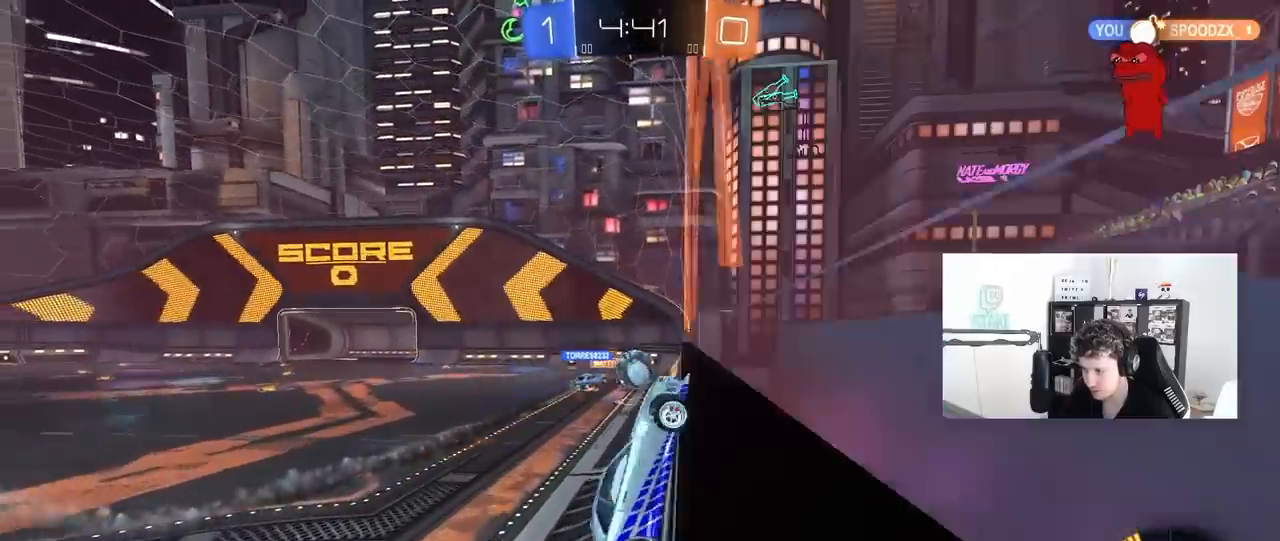
{"keys": ["a", "w"], "mouse": [], "mouse_move": "still", "events": [[33, "a", "down"], [83, "shift", "down"], [167, "shift", "up"]]}
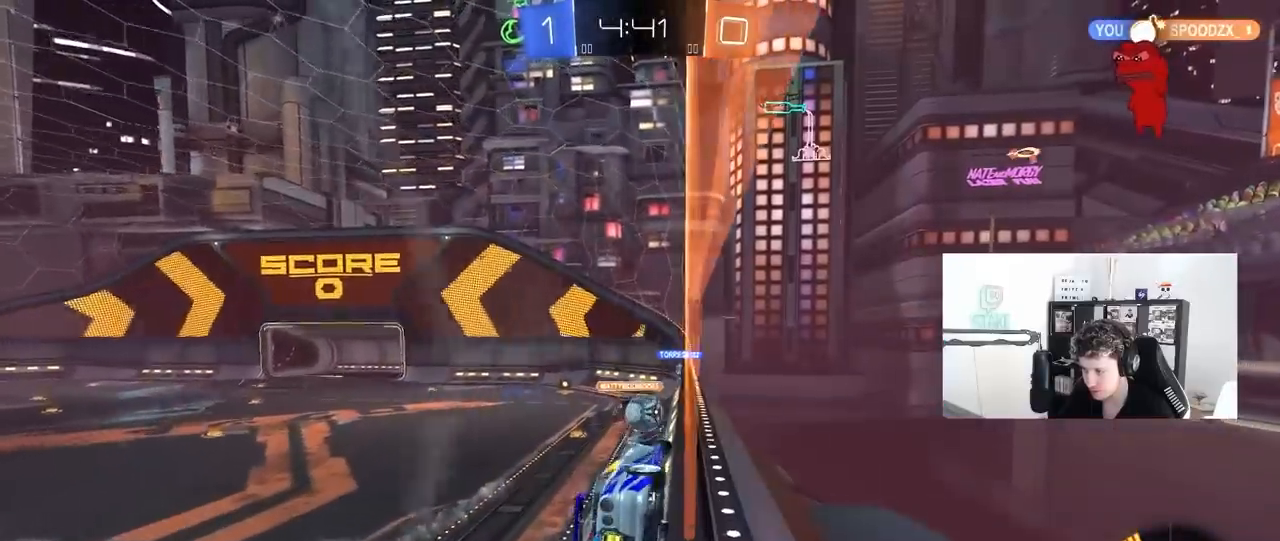
{"keys": ["d", "w"], "mouse": ["left"], "mouse_move": "still", "events": [[100, "a", "up"], [183, "d", "down"], [183, "mouse_left", "down"]]}
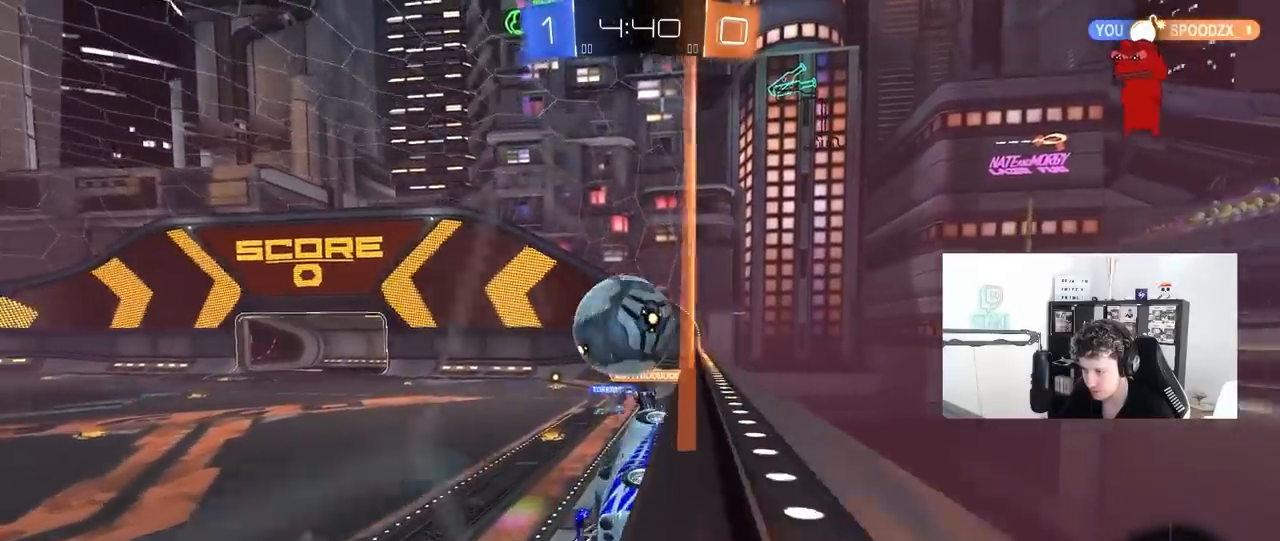
{"keys": ["d", "w"], "mouse": [], "mouse_move": "still", "events": [[17, "mouse_left", "up"], [250, "w", "up"], [300, "s", "down"], [350, "s", "up"], [483, "w", "down"]]}
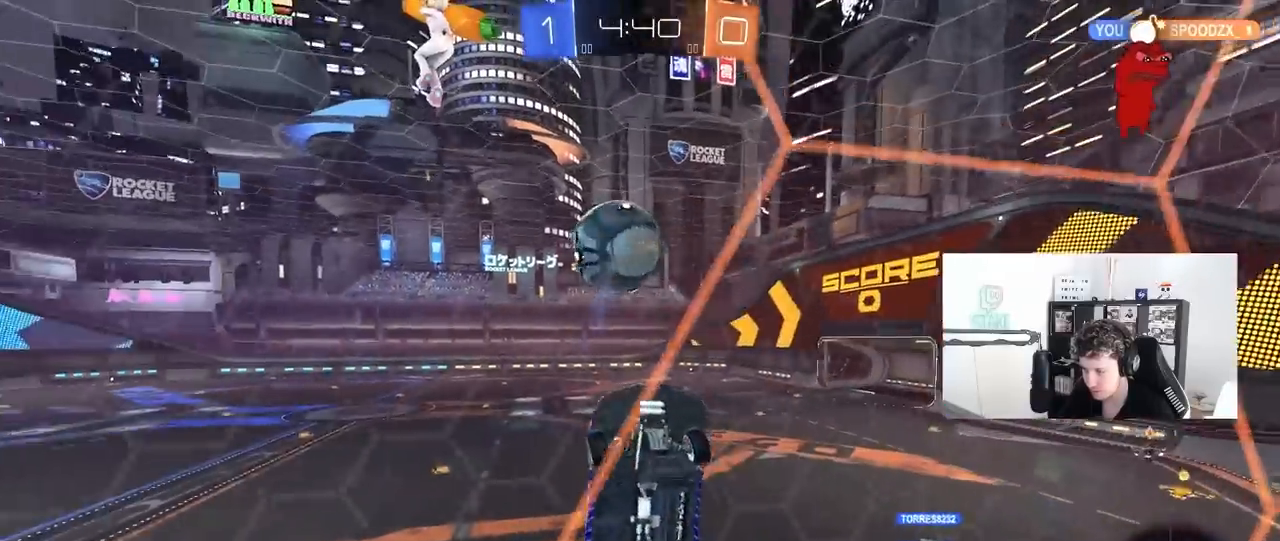
{"keys": ["d", "w"], "mouse": [], "mouse_move": "still", "events": [[317, "shift", "down"], [400, "shift", "up"]]}
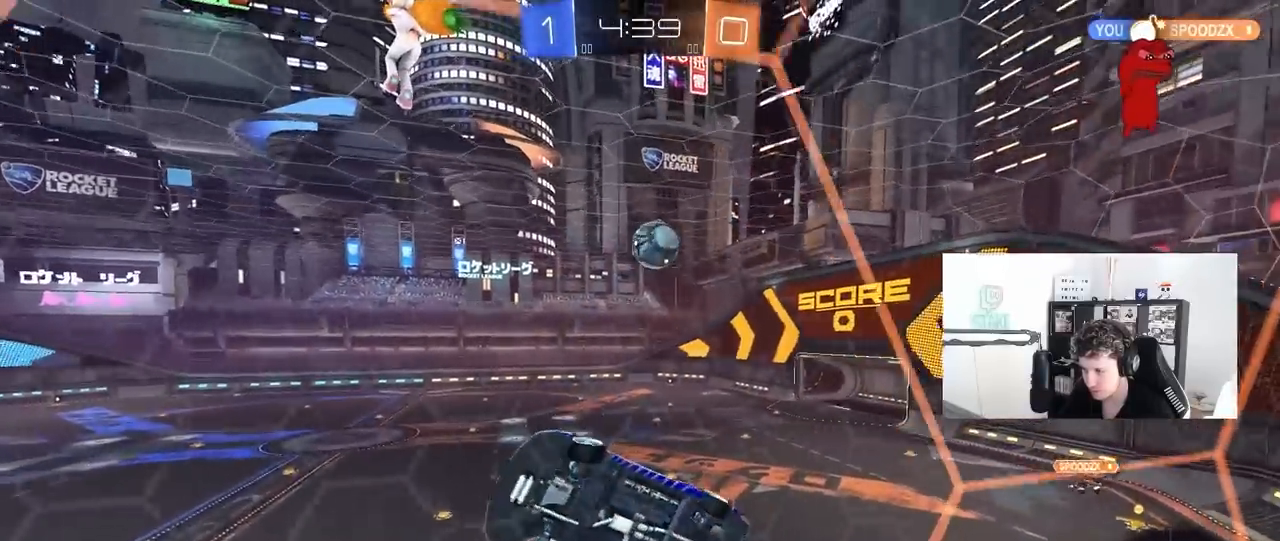
{"keys": ["a", "w"], "mouse": [], "mouse_move": "still", "events": [[467, "a", "down"], [467, "d", "up"]]}
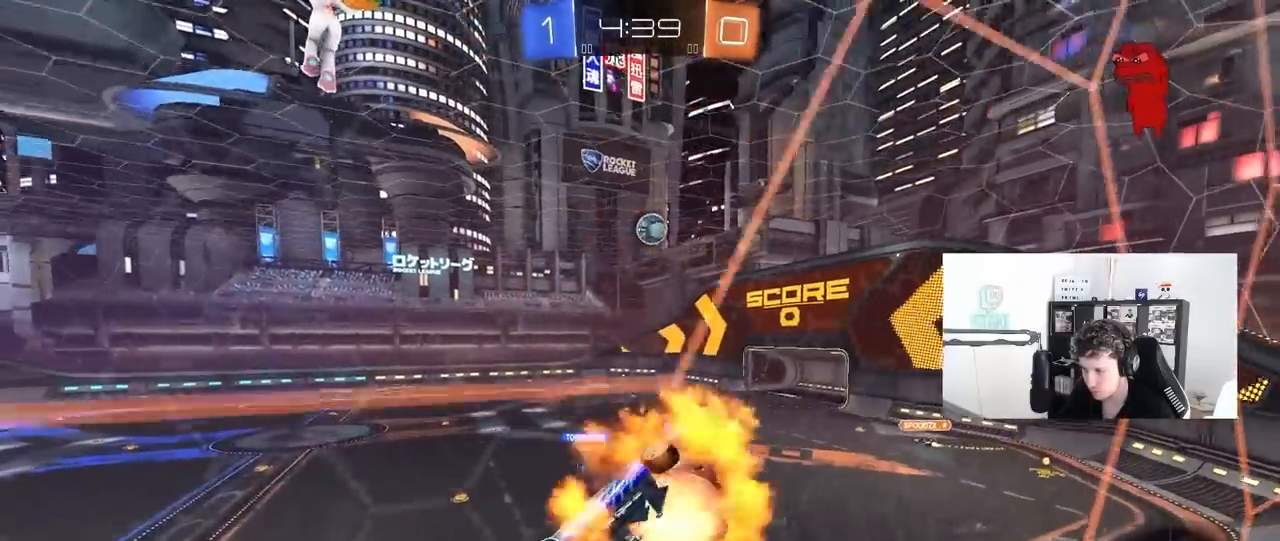
{"keys": ["d"], "mouse": [], "mouse_move": "still", "events": [[17, "a", "up"], [17, "mouse_right", "down"], [17, "w", "up"], [117, "a", "down"], [117, "s", "down"], [117, "shift", "down"], [250, "shift", "up"], [300, "mouse_right", "up"], [400, "a", "up"], [400, "d", "down"], [433, "s", "up"]]}
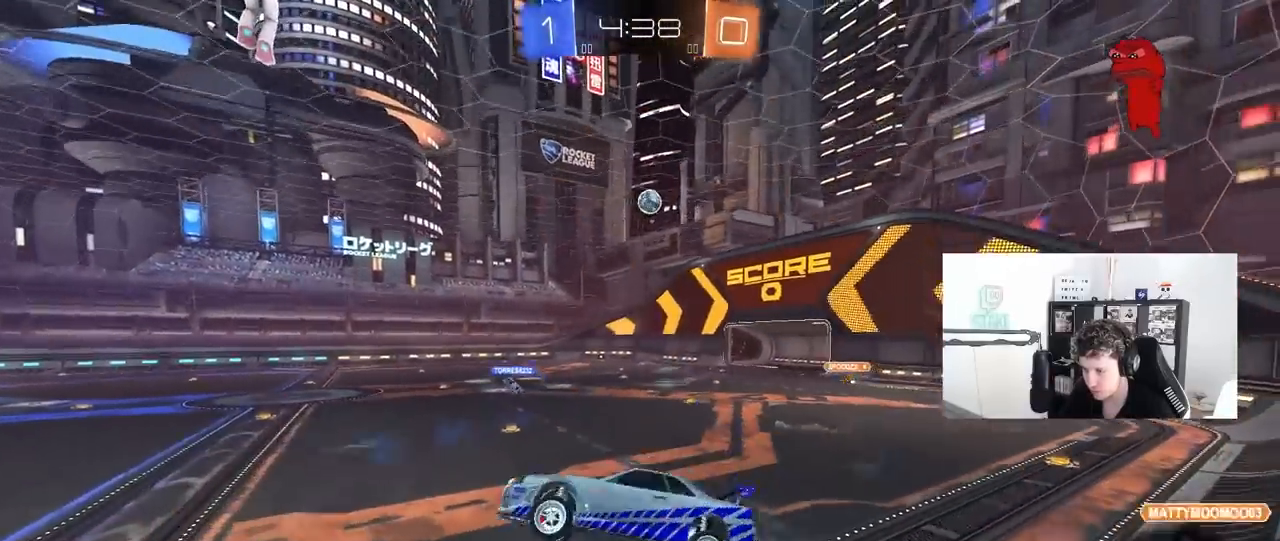
{"keys": ["d", "w"], "mouse": [], "mouse_move": "still", "events": [[33, "d", "up"], [117, "w", "down"], [267, "mouse_right", "down"], [500, "d", "down"], [500, "mouse_right", "up"]]}
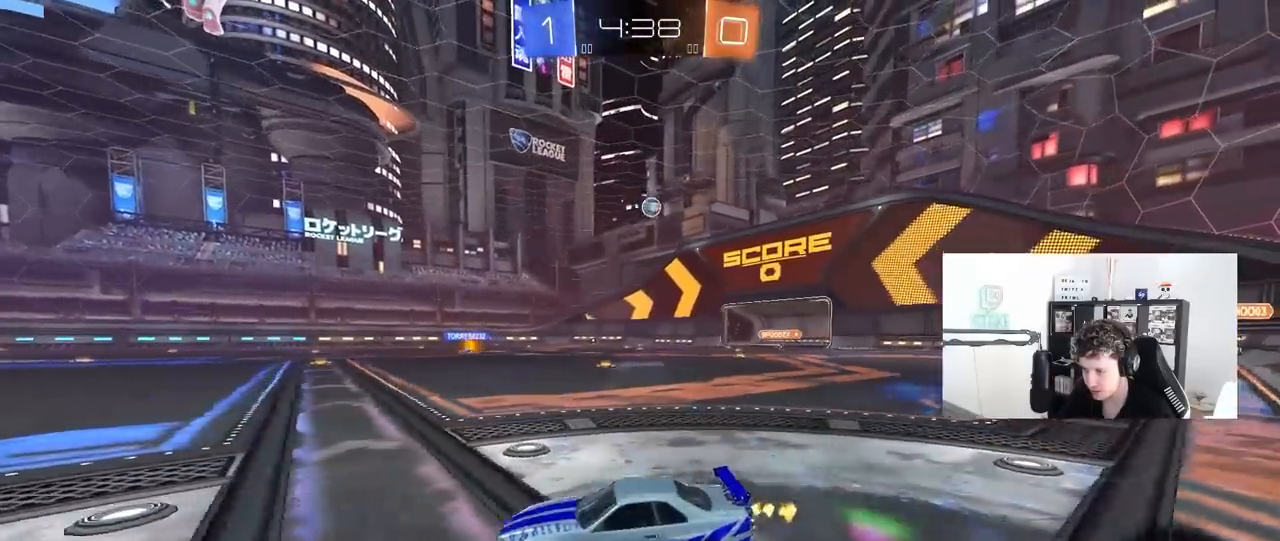
{"keys": ["a", "shift", "w"], "mouse": ["left"], "mouse_move": "still", "events": [[383, "mouse_left", "down"], [383, "mouse_right", "down"], [417, "d", "up"], [467, "a", "down"], [467, "mouse_right", "up"], [467, "shift", "down"]]}
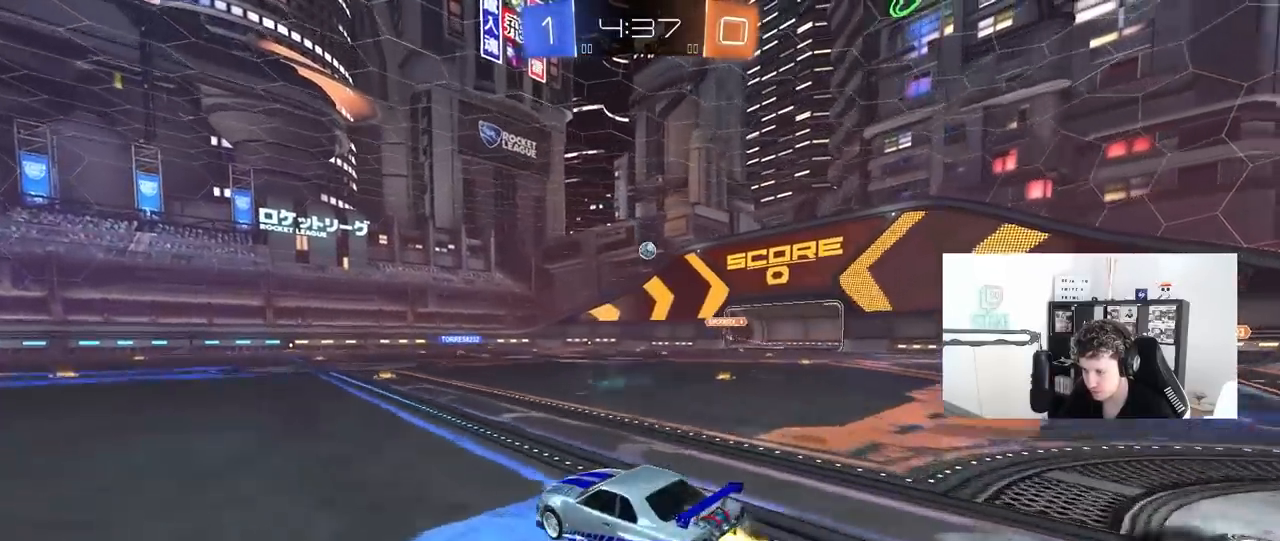
{"keys": ["a", "shift"], "mouse": [], "mouse_move": "still", "events": [[17, "mouse_right", "down"], [67, "s", "down"], [67, "w", "up"], [300, "mouse_left", "up"], [300, "mouse_right", "up"], [433, "s", "up"]]}
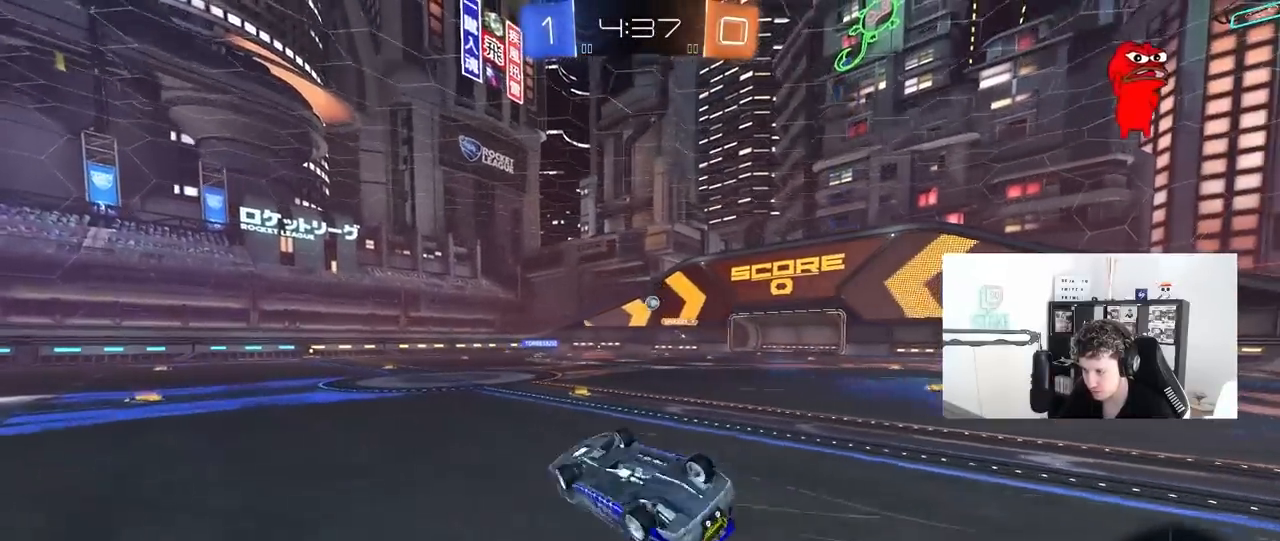
{"keys": [], "mouse": [], "mouse_move": "still", "events": [[33, "s", "down"], [267, "s", "up"], [317, "shift", "up"], [367, "a", "up"]]}
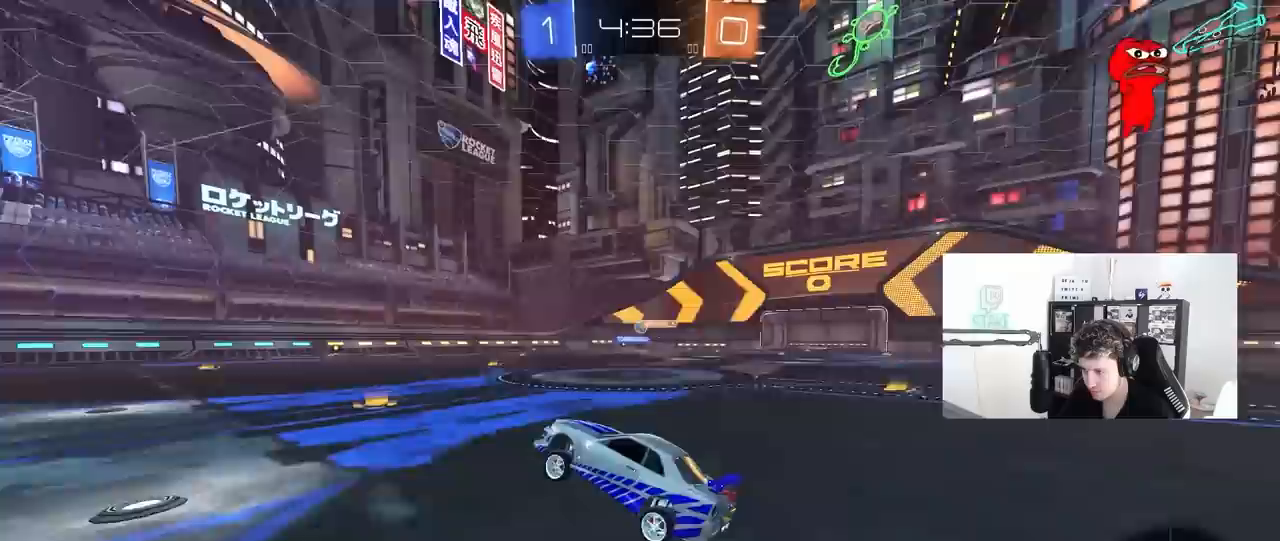
{"keys": ["d", "w"], "mouse": [], "mouse_move": "still", "events": [[50, "w", "down"], [133, "d", "down"], [283, "d", "up"], [433, "d", "down"]]}
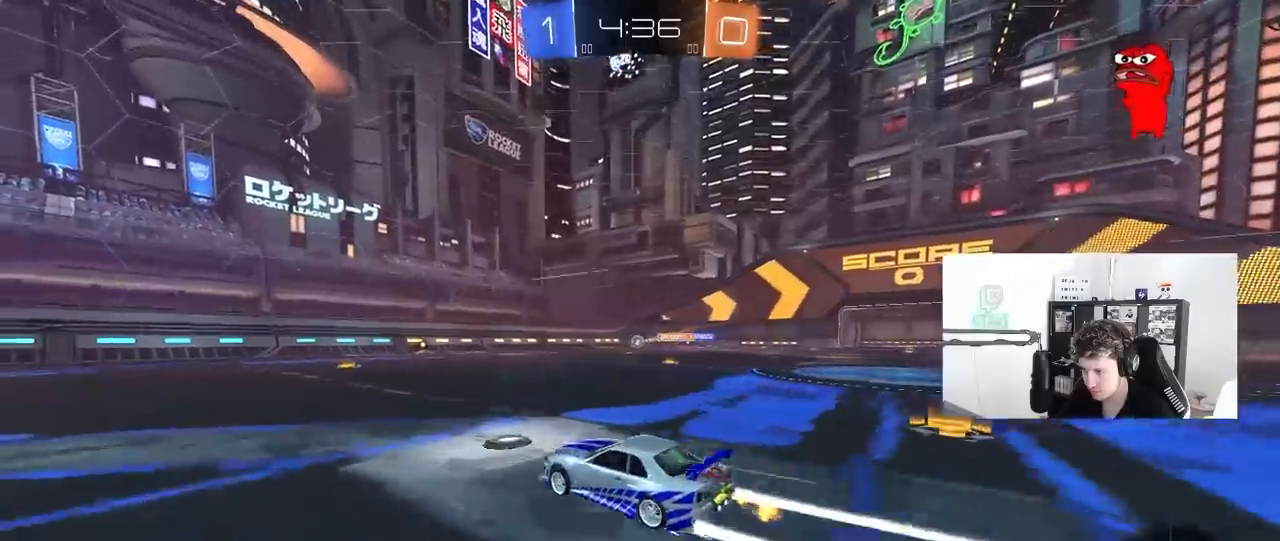
{"keys": ["w"], "mouse": [], "mouse_move": "still", "events": [[117, "d", "up"], [117, "mouse_left", "down"], [300, "mouse_left", "up"]]}
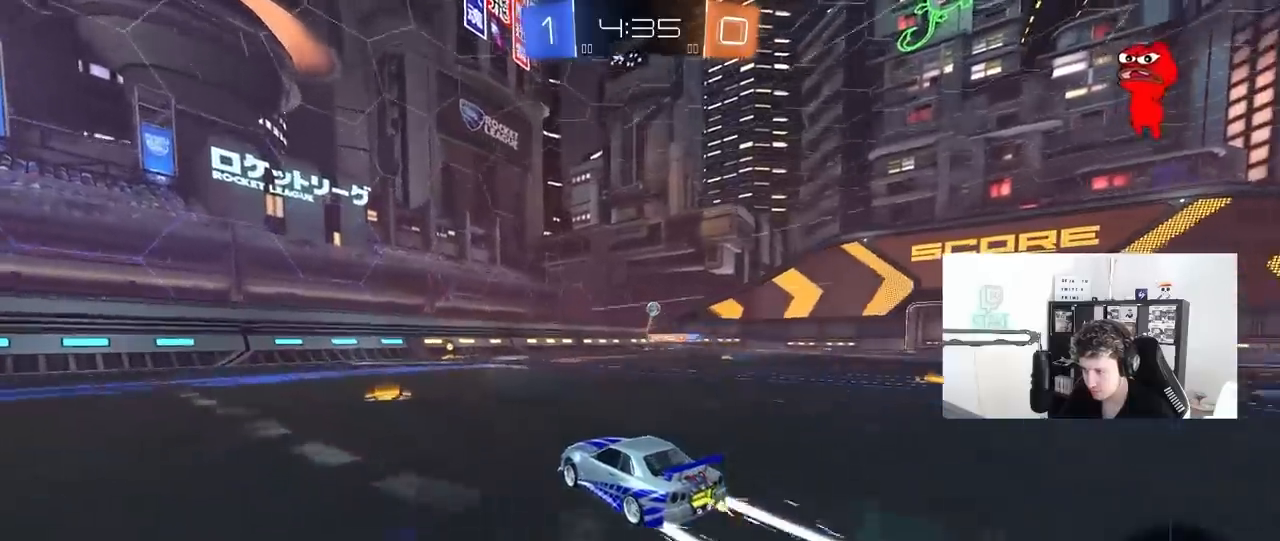
{"keys": ["w"], "mouse": [], "mouse_move": "still", "events": []}
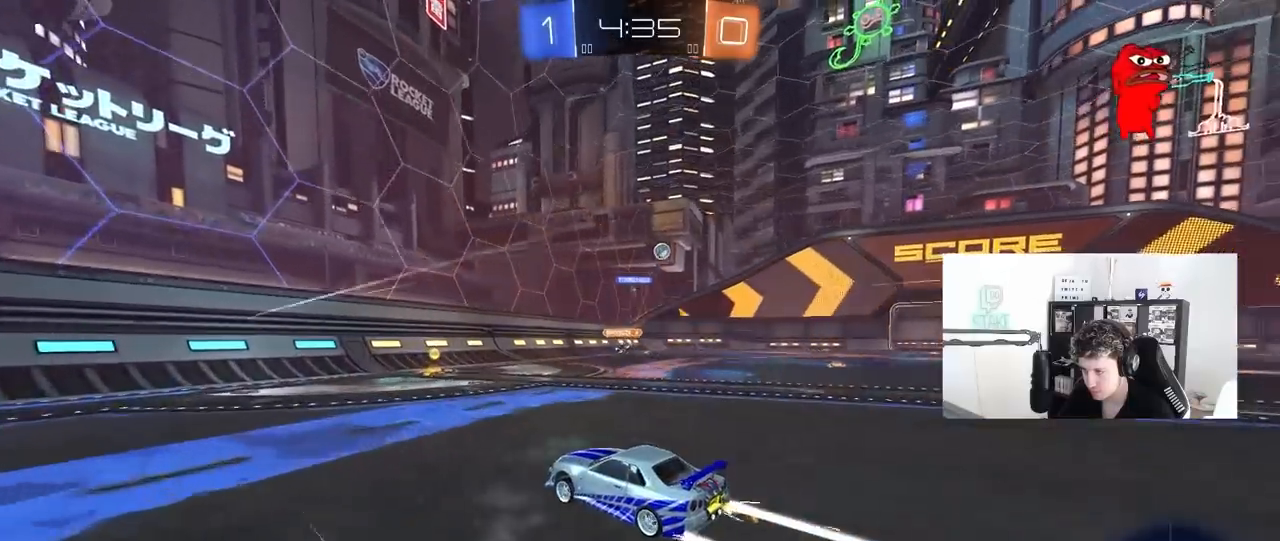
{"keys": ["d", "w"], "mouse": [], "mouse_move": "still", "events": [[50, "d", "down"], [150, "shift", "down"], [333, "shift", "up"]]}
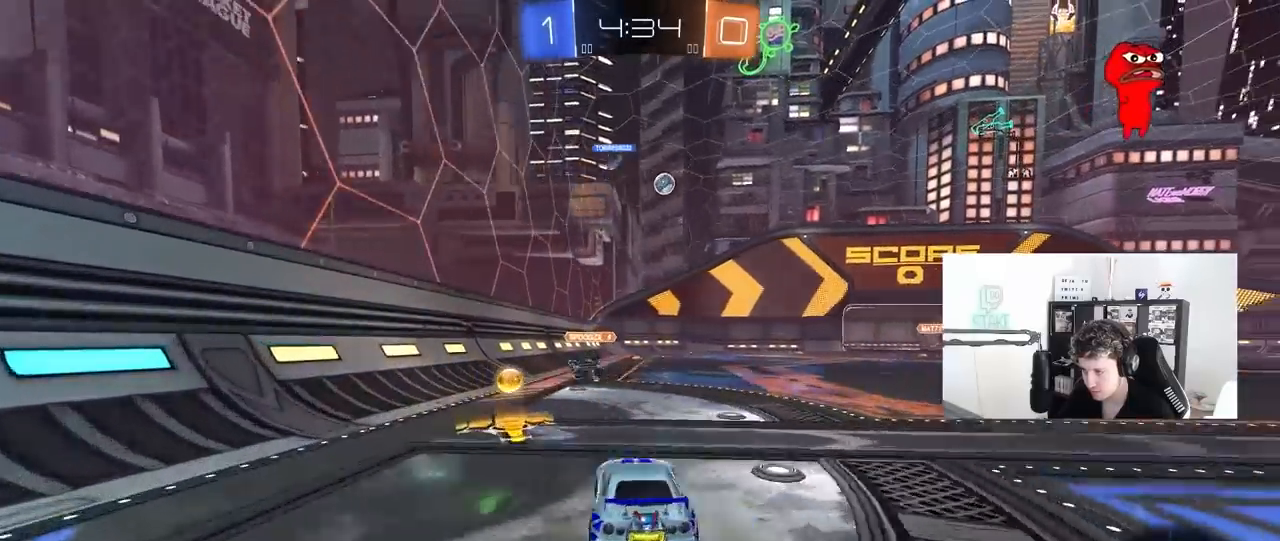
{"keys": ["w"], "mouse": ["left"], "mouse_move": "still", "events": [[300, "d", "up"], [300, "mouse_left", "down"]]}
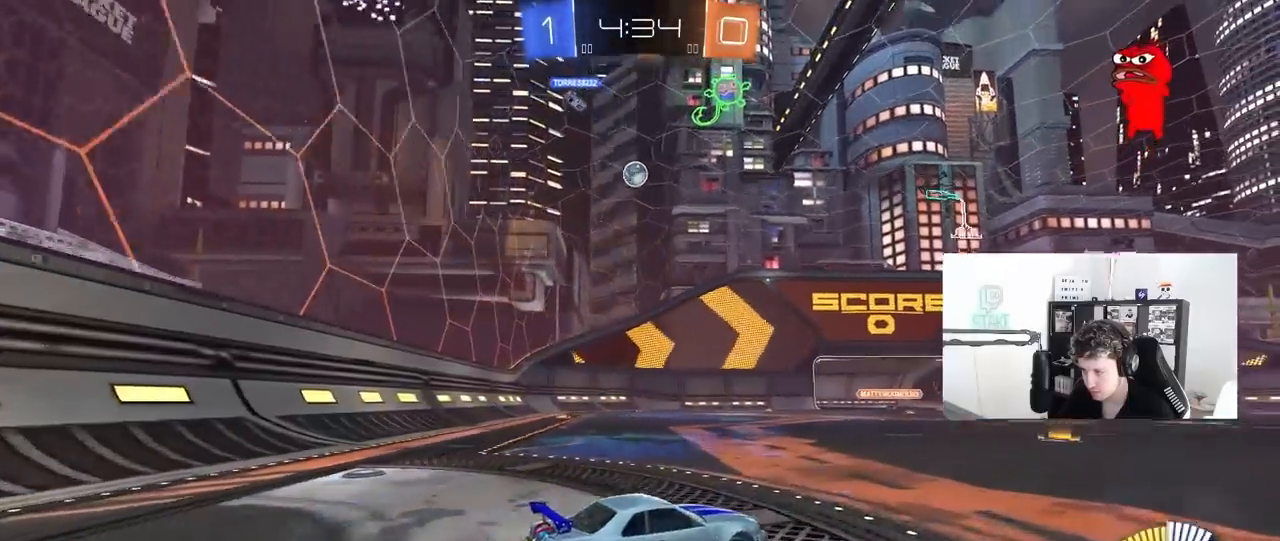
{"keys": ["d", "w"], "mouse": [], "mouse_move": "still", "events": [[33, "a", "down"], [183, "a", "up"], [450, "mouse_left", "up"], [500, "d", "down"]]}
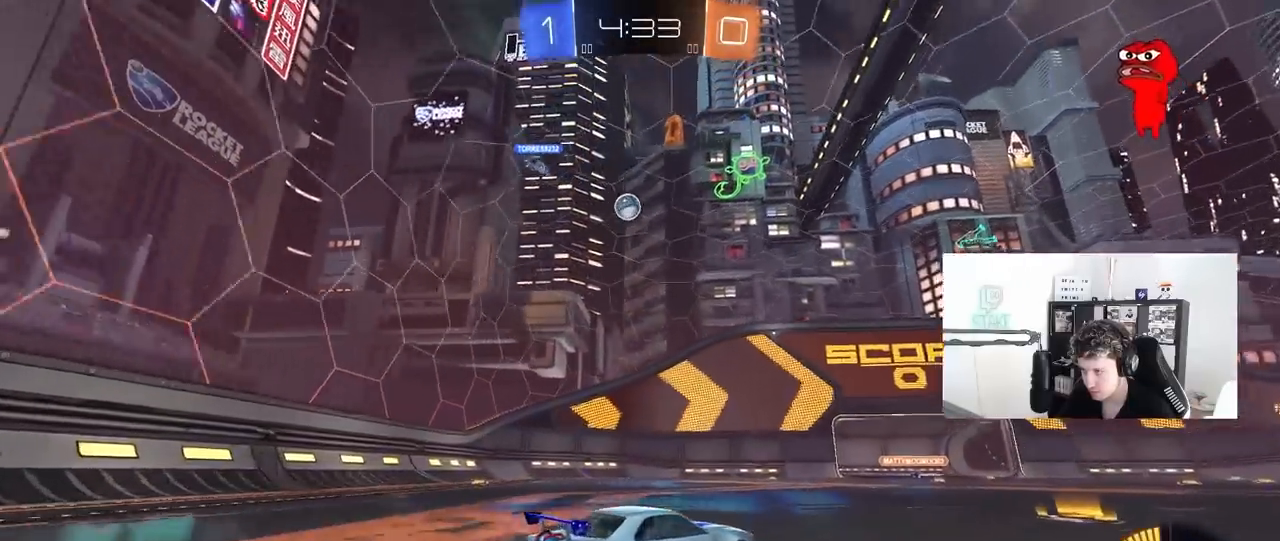
{"keys": ["a"], "mouse": [], "mouse_move": "still", "events": [[150, "d", "up"], [233, "a", "down"], [333, "w", "up"]]}
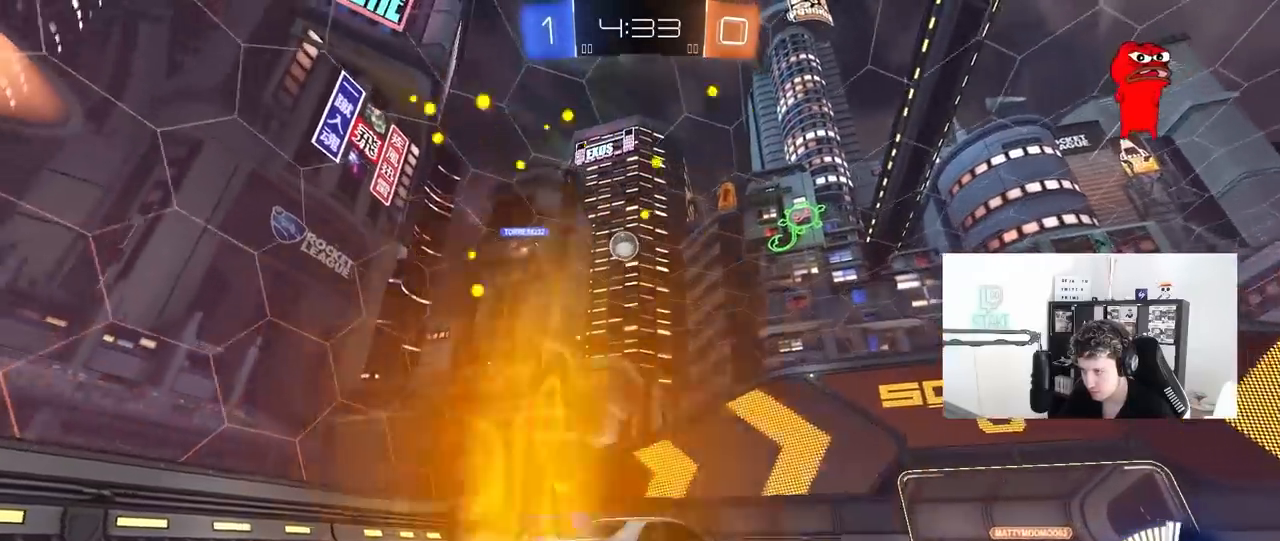
{"keys": [], "mouse": ["left"], "mouse_move": "still", "events": [[17, "mouse_right", "down"], [17, "s", "down"], [67, "a", "up"], [117, "d", "down"], [250, "d", "up"], [250, "mouse_right", "up"], [250, "s", "up"], [300, "mouse_right", "down"], [350, "d", "down"], [350, "mouse_left", "down"], [350, "s", "down"], [483, "d", "up"], [483, "mouse_right", "up"], [483, "s", "up"]]}
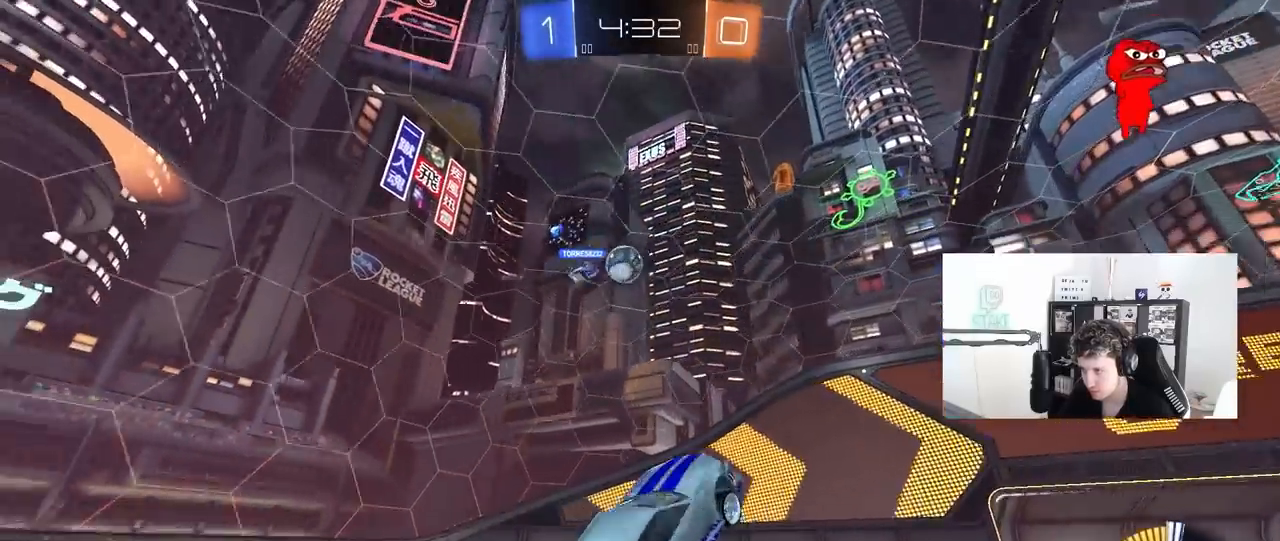
{"keys": ["d", "s"], "mouse": [], "mouse_move": "still", "events": [[33, "a", "down"], [33, "shift", "down"], [83, "mouse_left", "up"], [367, "s", "down"], [417, "shift", "up"], [450, "a", "up"], [450, "d", "down"]]}
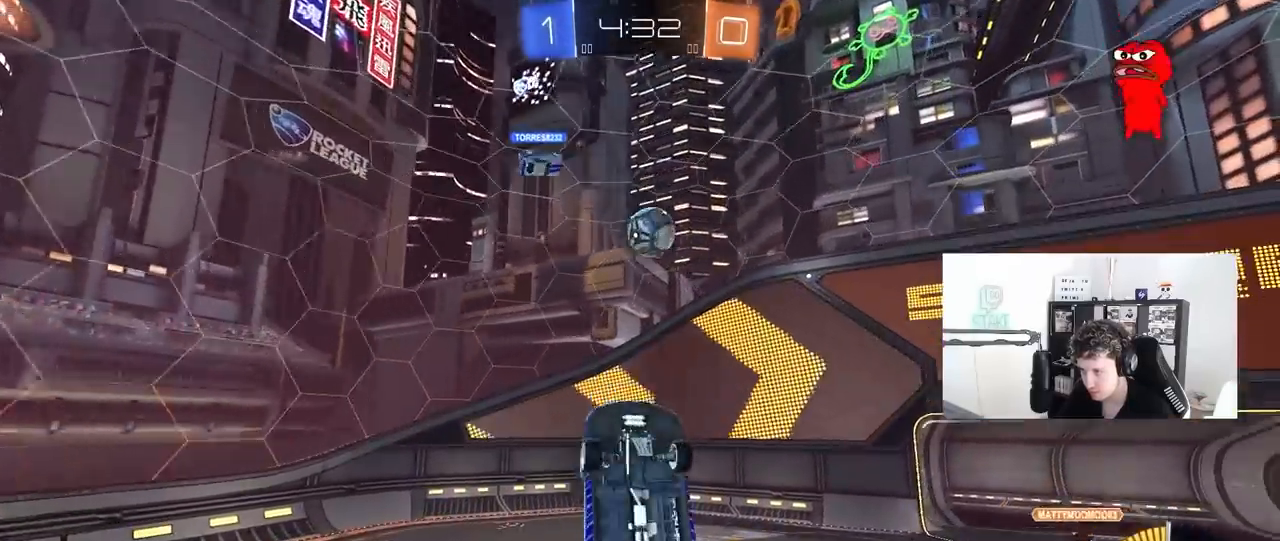
{"keys": ["a", "shift", "w"], "mouse": ["left"], "mouse_move": "still", "events": [[150, "mouse_left", "down"], [150, "s", "up"], [183, "a", "down"], [183, "d", "up"], [183, "shift", "down"], [283, "s", "down"], [333, "s", "up"], [467, "w", "down"]]}
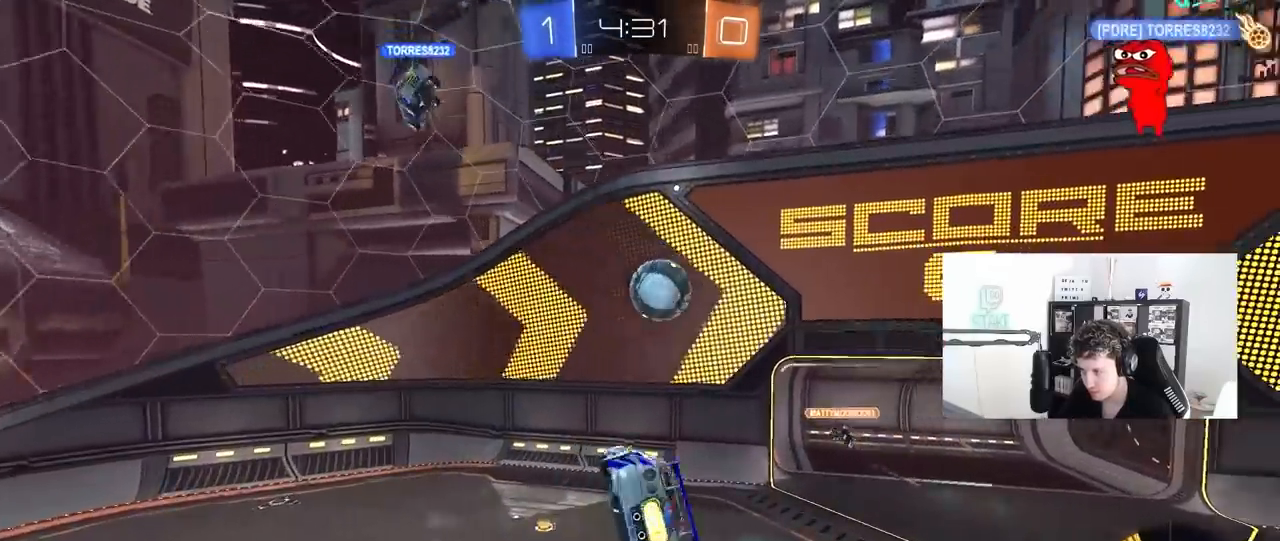
{"keys": ["d"], "mouse": ["left"], "mouse_move": "still", "events": [[17, "shift", "up"], [117, "w", "up"], [200, "a", "up"], [250, "d", "down"]]}
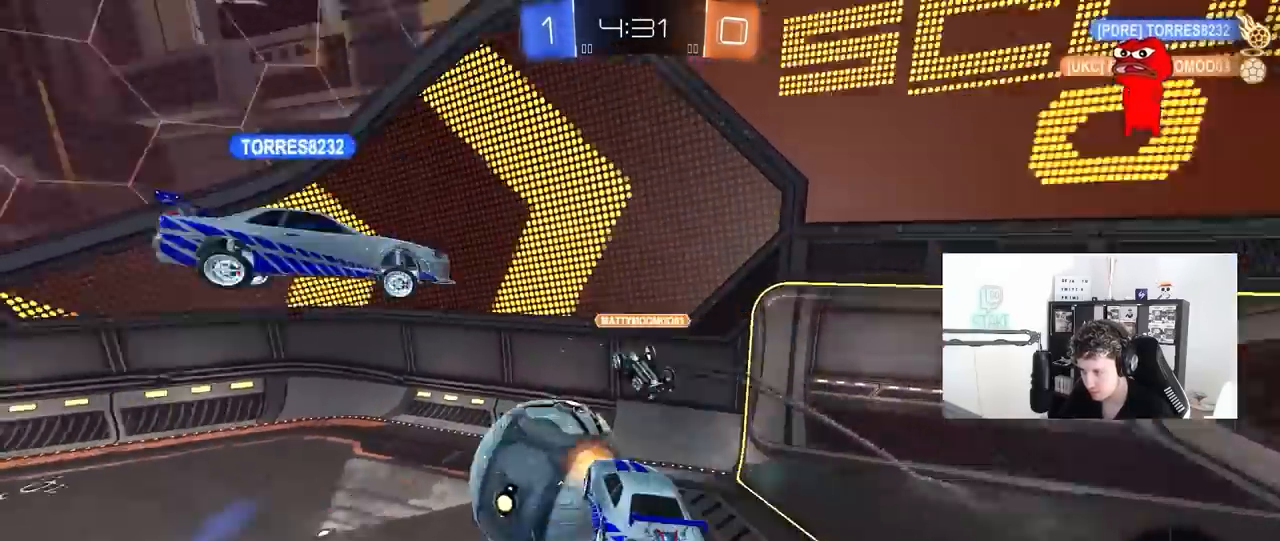
{"keys": ["a", "w"], "mouse": [], "mouse_move": "still", "events": [[133, "mouse_left", "up"], [450, "a", "down"], [450, "d", "up"], [450, "w", "down"]]}